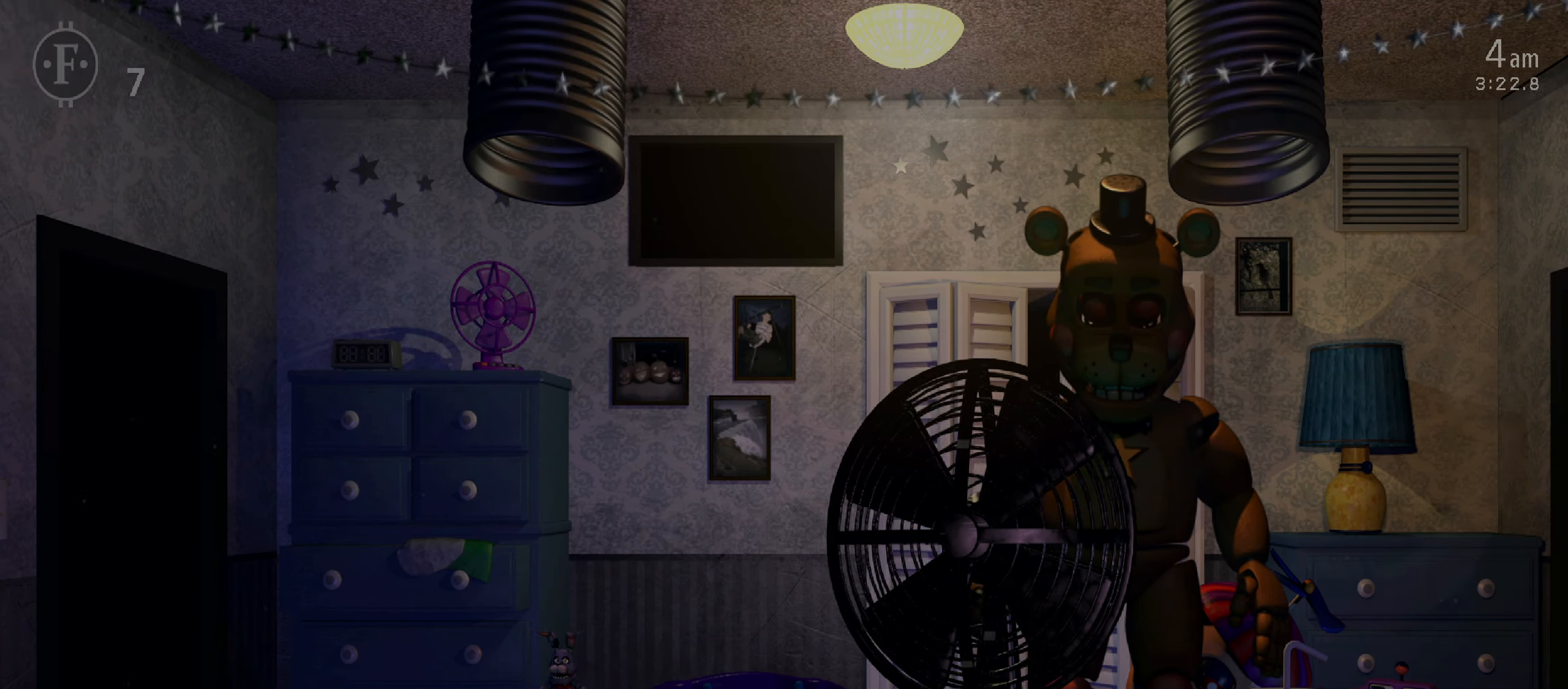
Gameplay with keyboard and mouse; each line is a JSON object with the keys and mouse buttons held at the frame after it. "events" lists presses ("down") and releases ("up") of "1", "2", "3", "4", "5", "6", "a", "c", "d", "f", "l", "o", "return", "s", "space", "w", "x", "z", "mouse_left", "mouse_wheel" and "mouse_right" between this image and that frame as [ms after this image, input, new state], when the widget could be followed in between. "mouse_left", "mouse_wheel", "mouse_right" = the "left", "wheel", "right" buttons of the "mouse" list. No other keys are recorded. "wheel" means that the mouse wheel is clicked or scrolled. Mouse movement is not recorded.
{"keys": [], "mouse": [], "events": []}
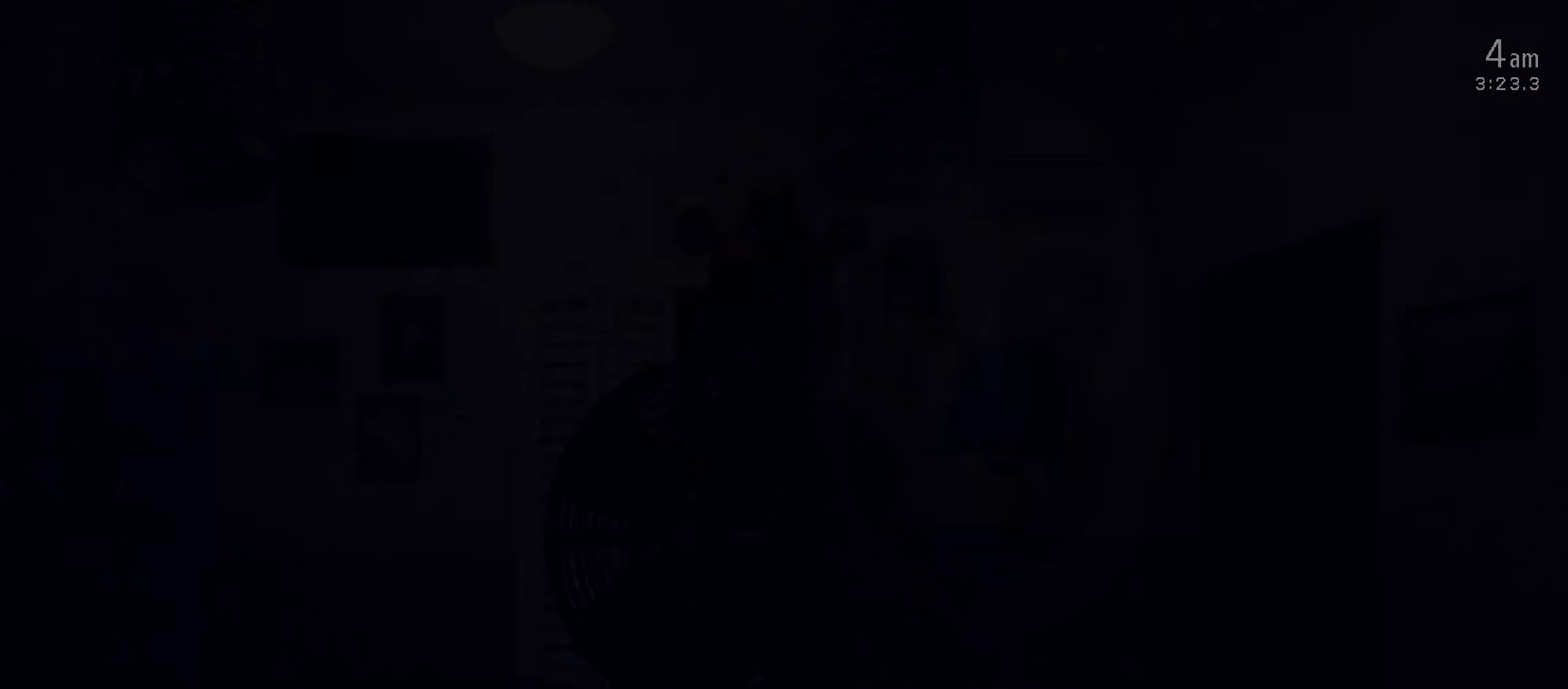
{"keys": [], "mouse": [], "events": [[17, "mouse_left", "down"], [67, "mouse_left", "up"], [150, "mouse_left", "down"], [217, "mouse_left", "up"], [284, "mouse_left", "down"], [367, "mouse_left", "up"]]}
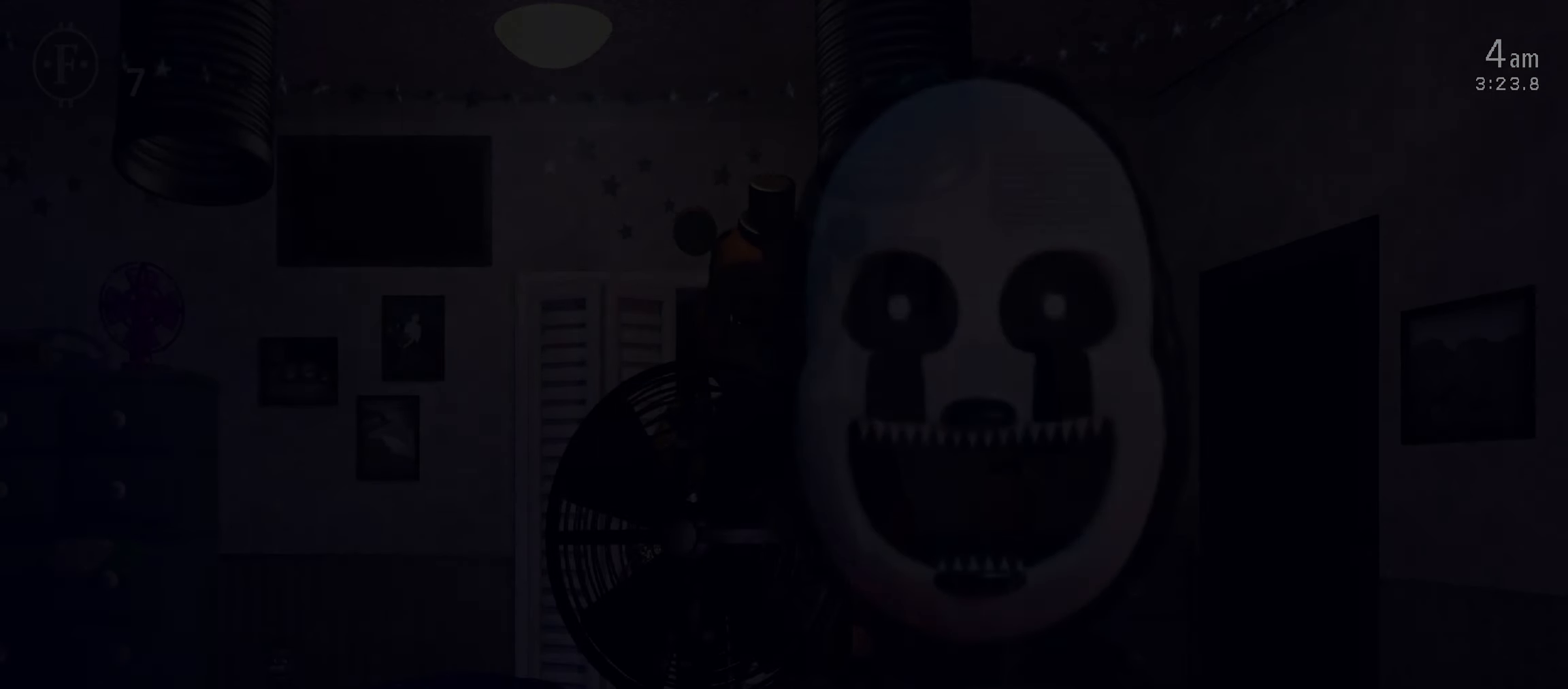
{"keys": [], "mouse": [], "events": [[34, "f", "down"], [50, "f", "up"]]}
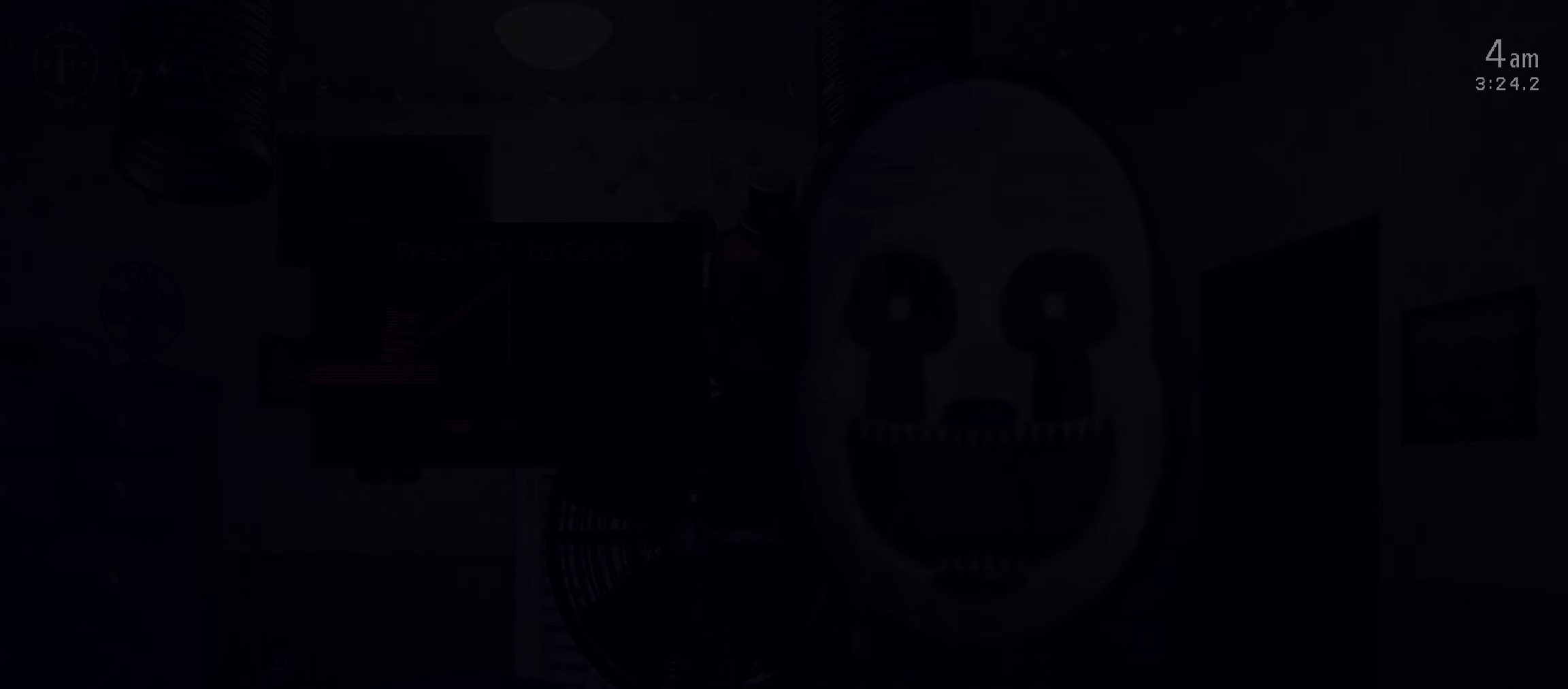
{"keys": ["c"], "mouse": [], "events": [[16, "f", "down"], [100, "f", "up"], [500, "c", "down"]]}
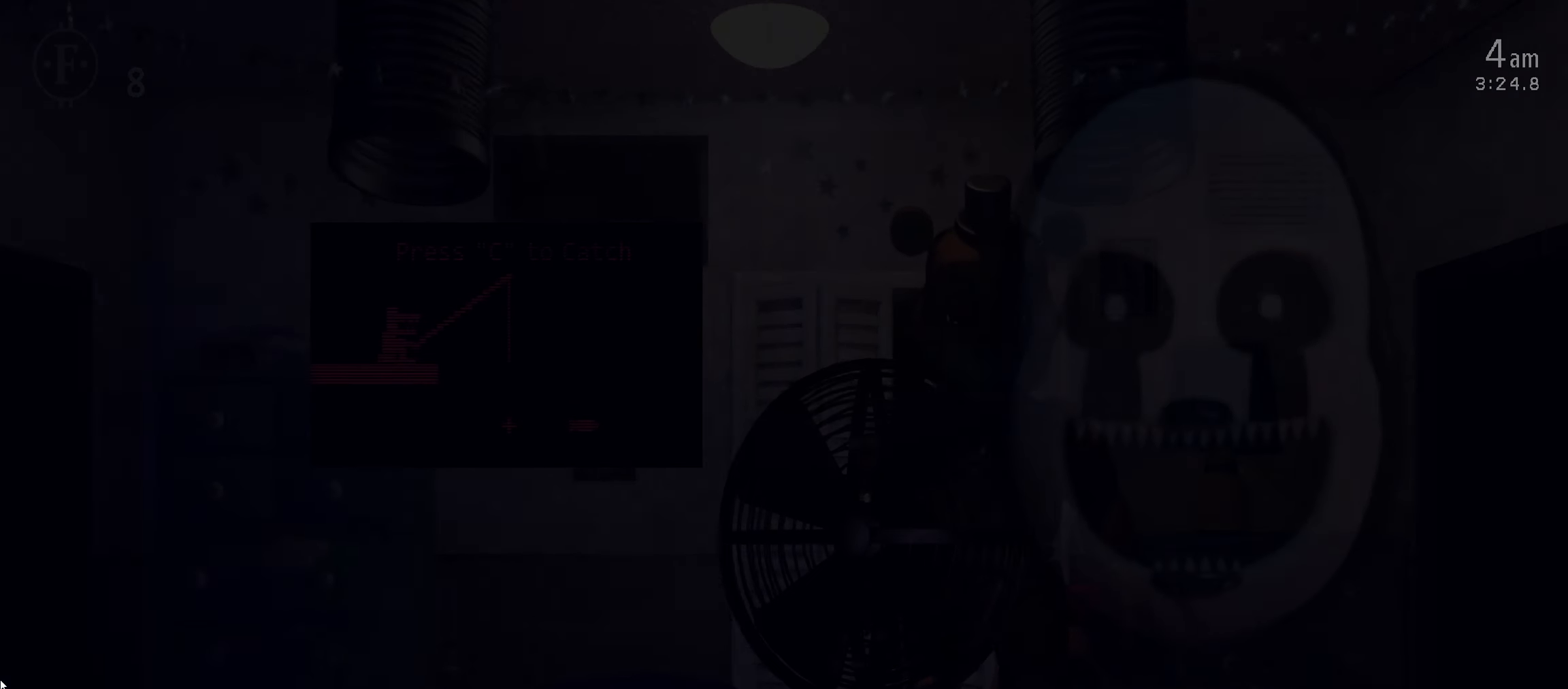
{"keys": ["c"], "mouse": [], "events": [[83, "c", "up"], [133, "c", "down"], [200, "c", "up"], [266, "c", "down"], [316, "c", "up"], [400, "c", "down"], [433, "c", "up"], [500, "c", "down"]]}
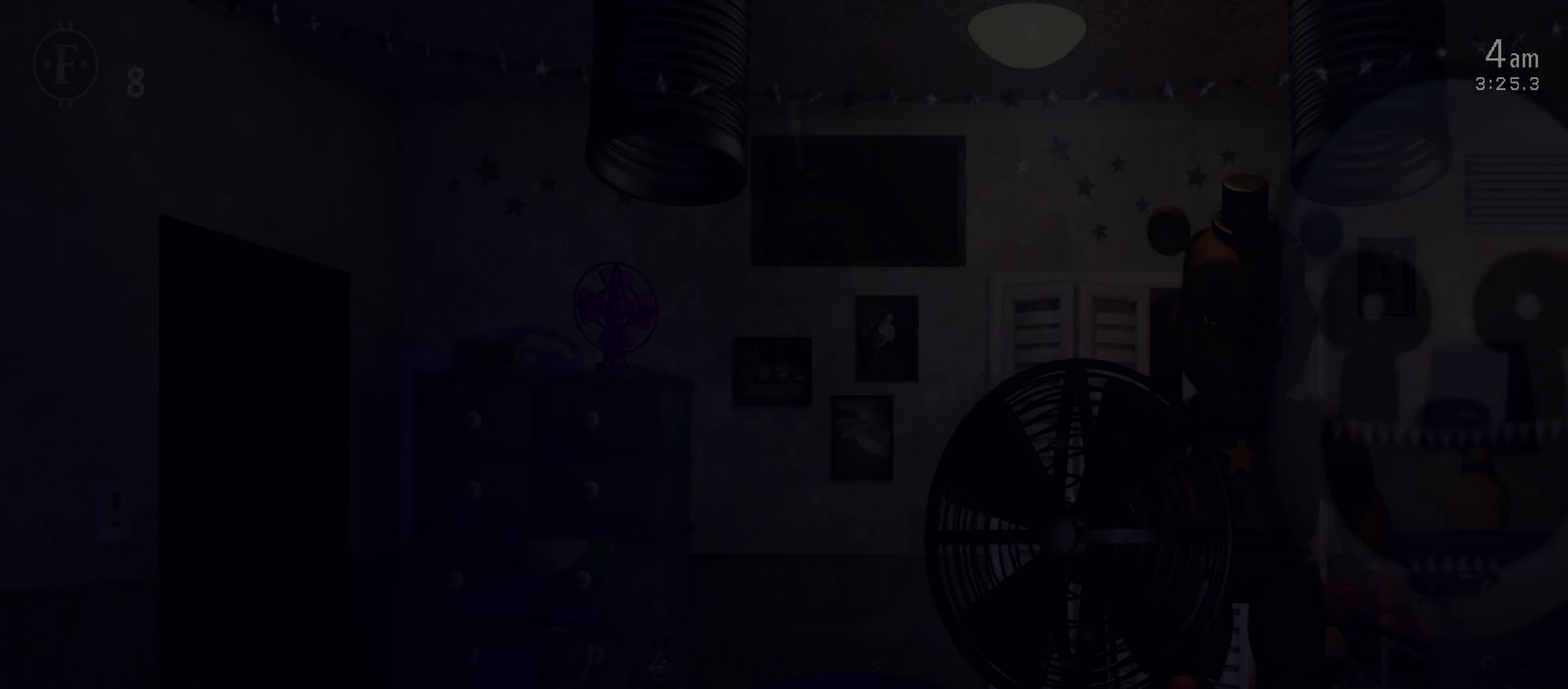
{"keys": [], "mouse": [], "events": [[50, "c", "up"], [66, "mouse_left", "down"], [133, "mouse_left", "up"], [200, "mouse_left", "down"], [266, "mouse_left", "up"], [316, "mouse_left", "down"], [383, "mouse_left", "up"]]}
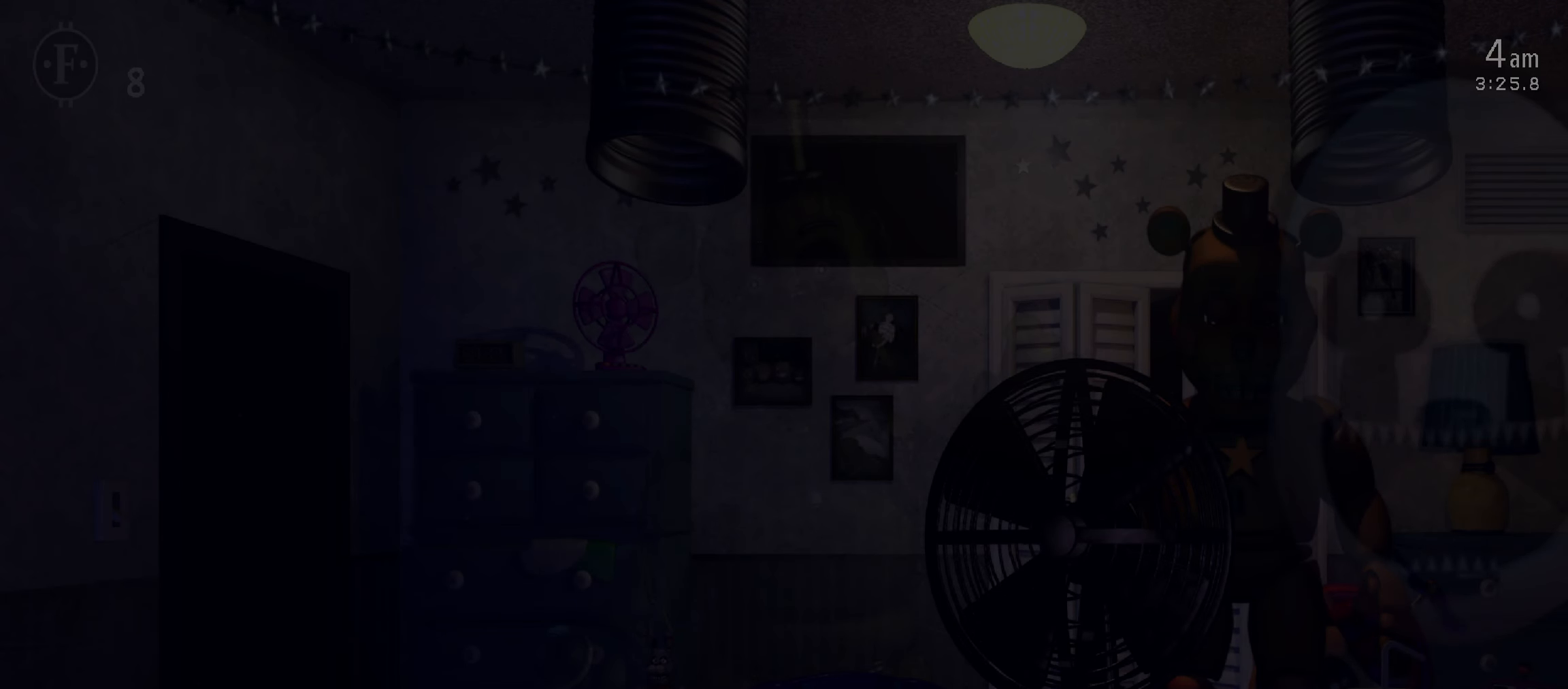
{"keys": [], "mouse": [], "events": []}
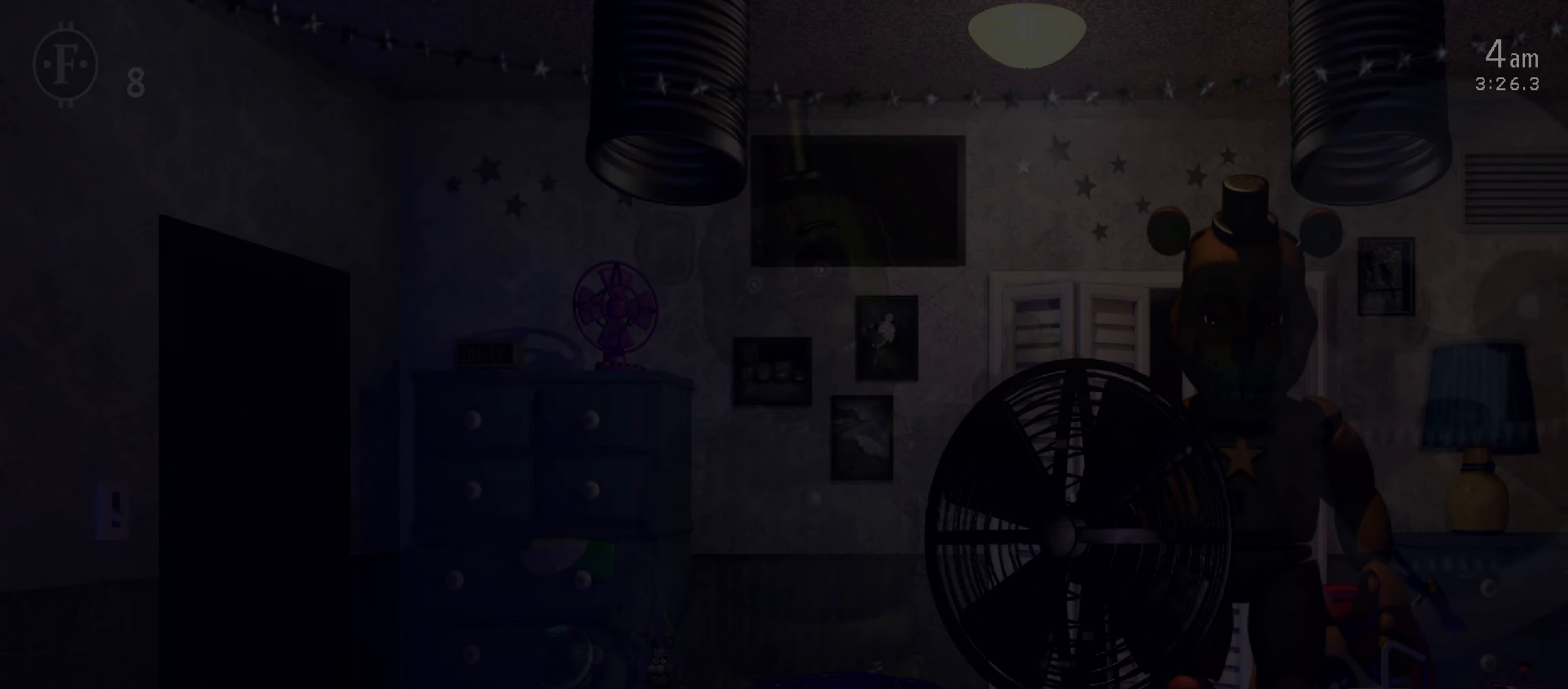
{"keys": ["return"], "mouse": [], "events": [[300, "return", "down"], [366, "return", "up"], [433, "return", "down"]]}
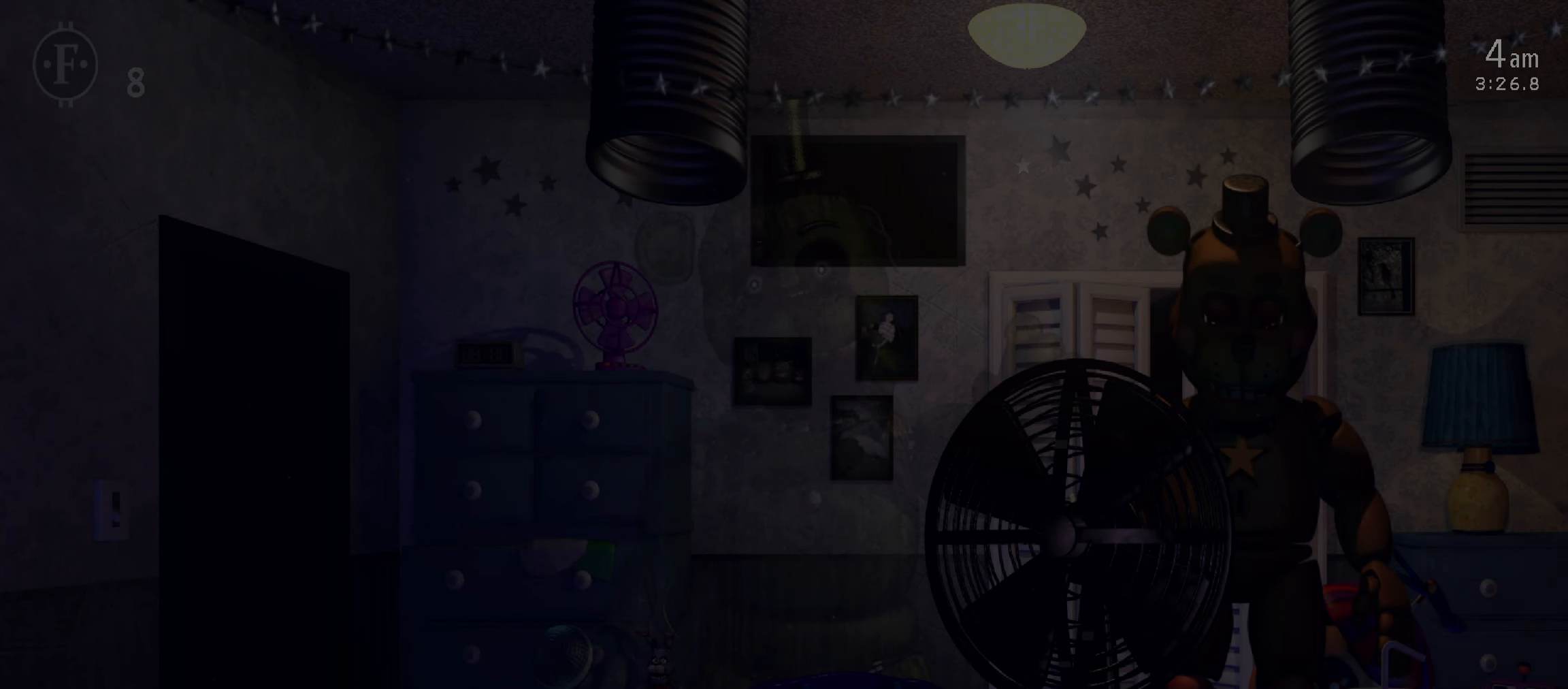
{"keys": ["return"], "mouse": [], "events": [[166, "return", "up"], [250, "return", "down"], [350, "return", "up"], [416, "return", "down"]]}
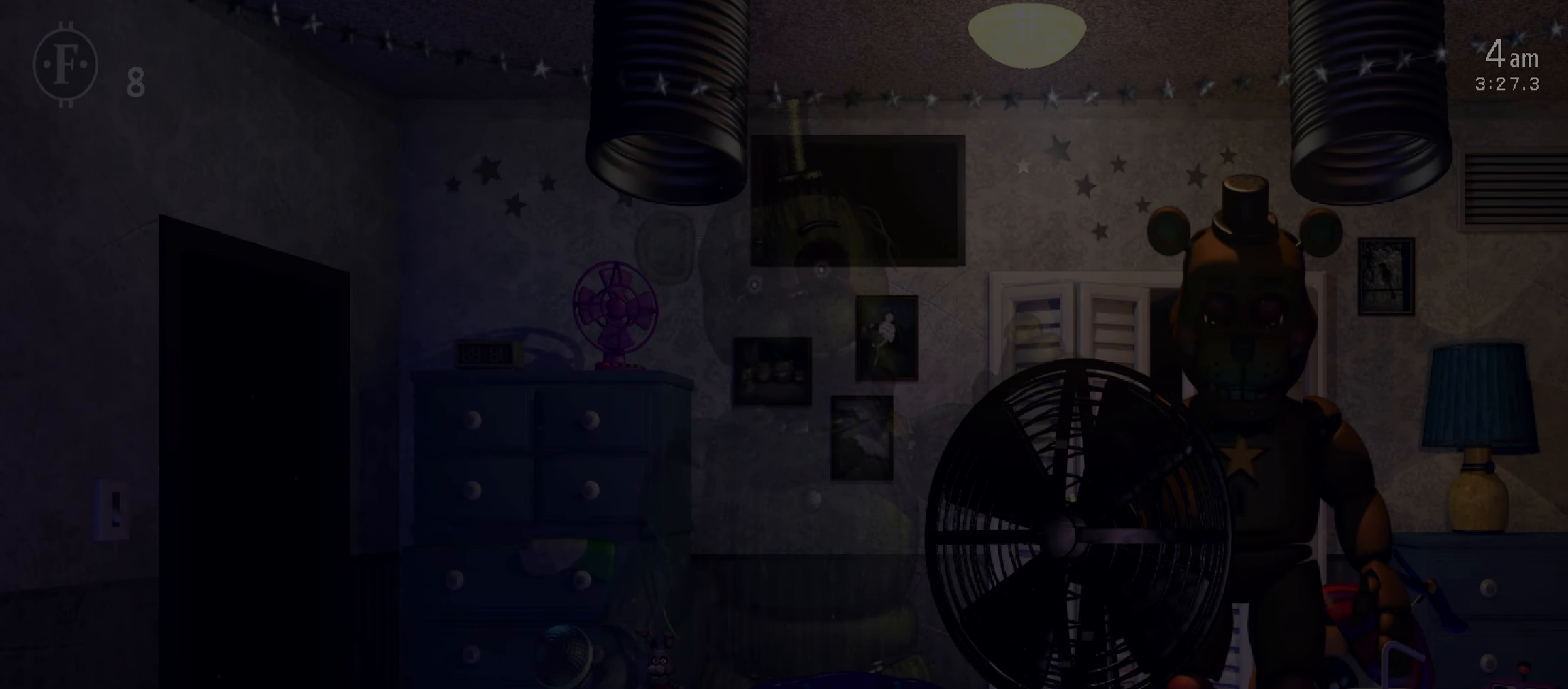
{"keys": [], "mouse": [], "events": [[16, "return", "up"], [200, "return", "down"], [300, "return", "up"], [383, "return", "down"], [450, "return", "up"]]}
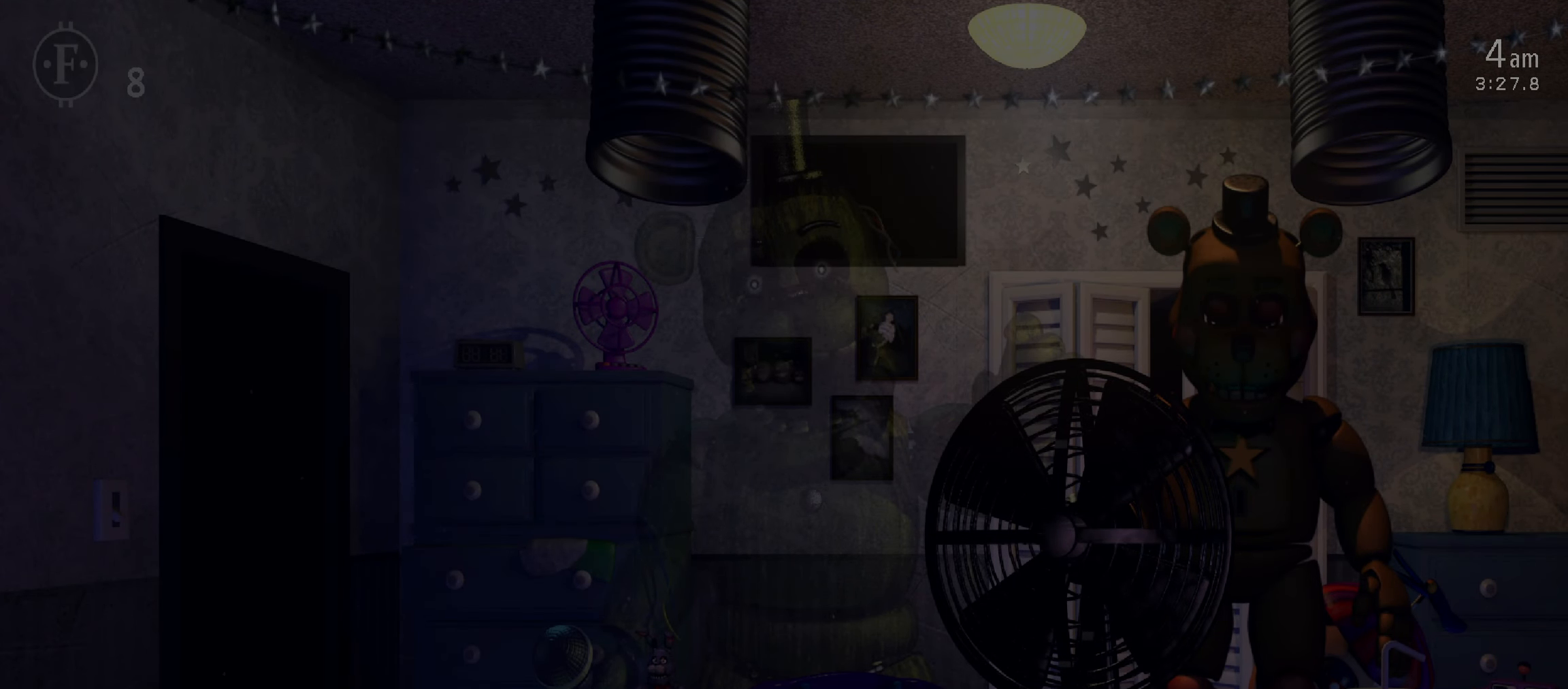
{"keys": [], "mouse": [], "events": [[50, "return", "down"], [116, "return", "up"], [183, "return", "down"], [283, "return", "up"], [350, "return", "down"], [500, "return", "up"]]}
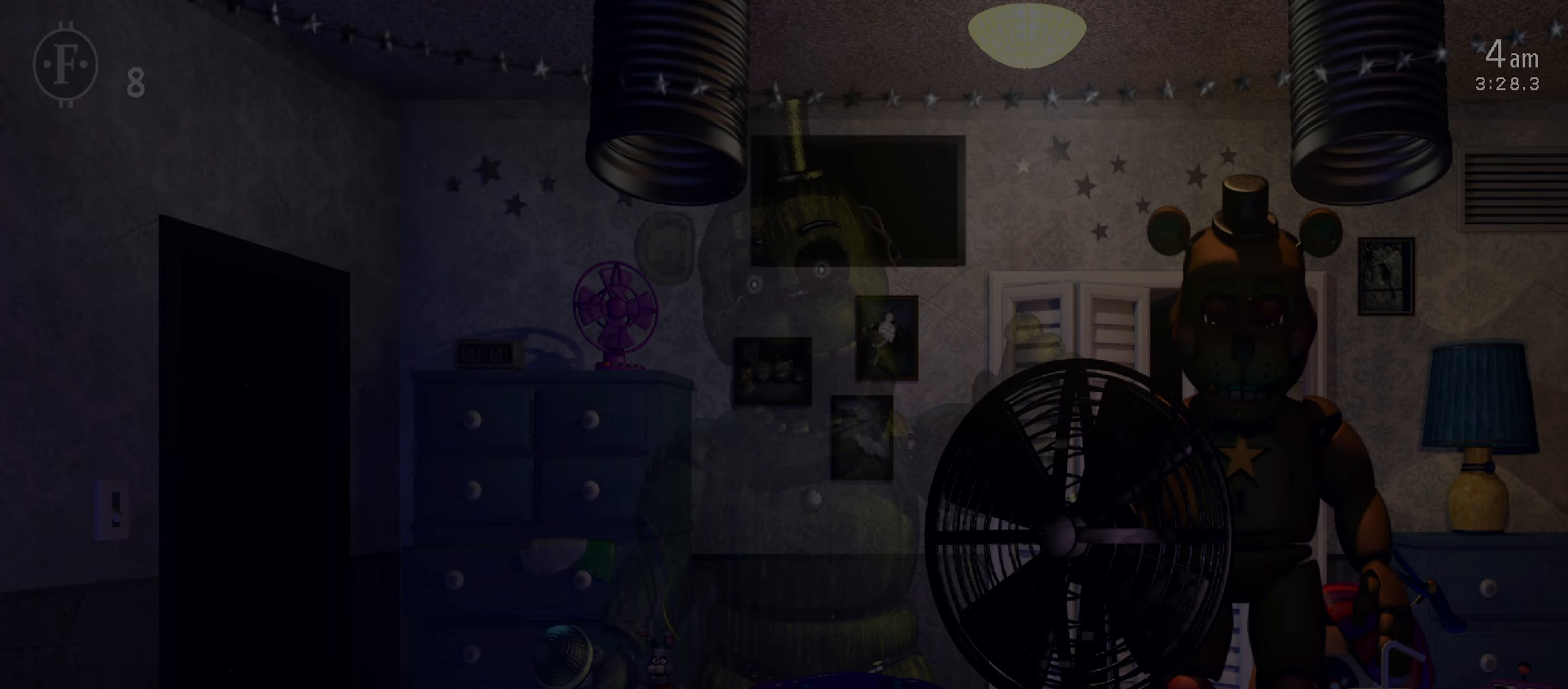
{"keys": [], "mouse": [], "events": [[250, "return", "down"], [333, "return", "up"]]}
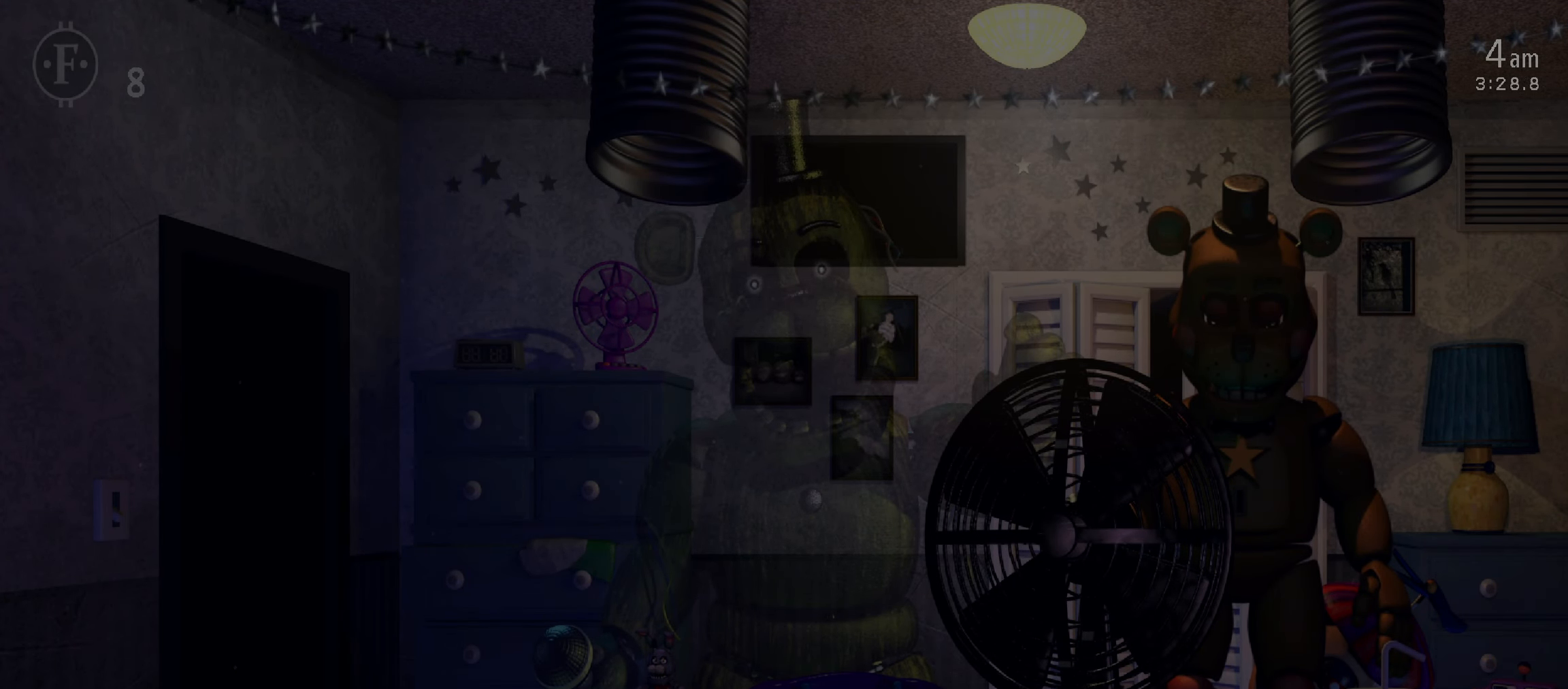
{"keys": [], "mouse": [], "events": [[16, "return", "down"], [133, "return", "up"], [233, "return", "down"], [300, "return", "up"], [383, "return", "down"], [467, "return", "up"]]}
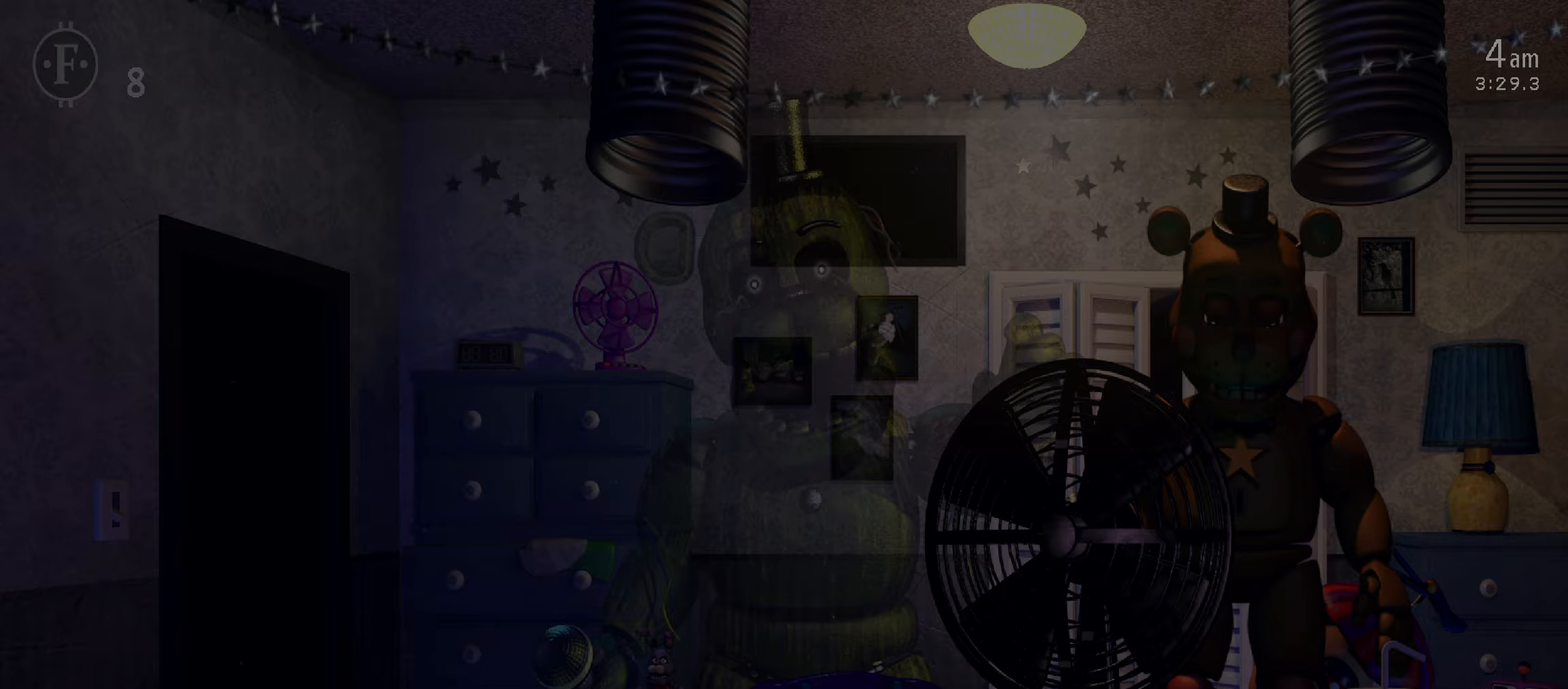
{"keys": ["return"], "mouse": [], "events": [[17, "return", "down"], [117, "return", "up"], [167, "return", "down"], [233, "return", "up"], [317, "return", "down"], [383, "return", "up"], [450, "return", "down"]]}
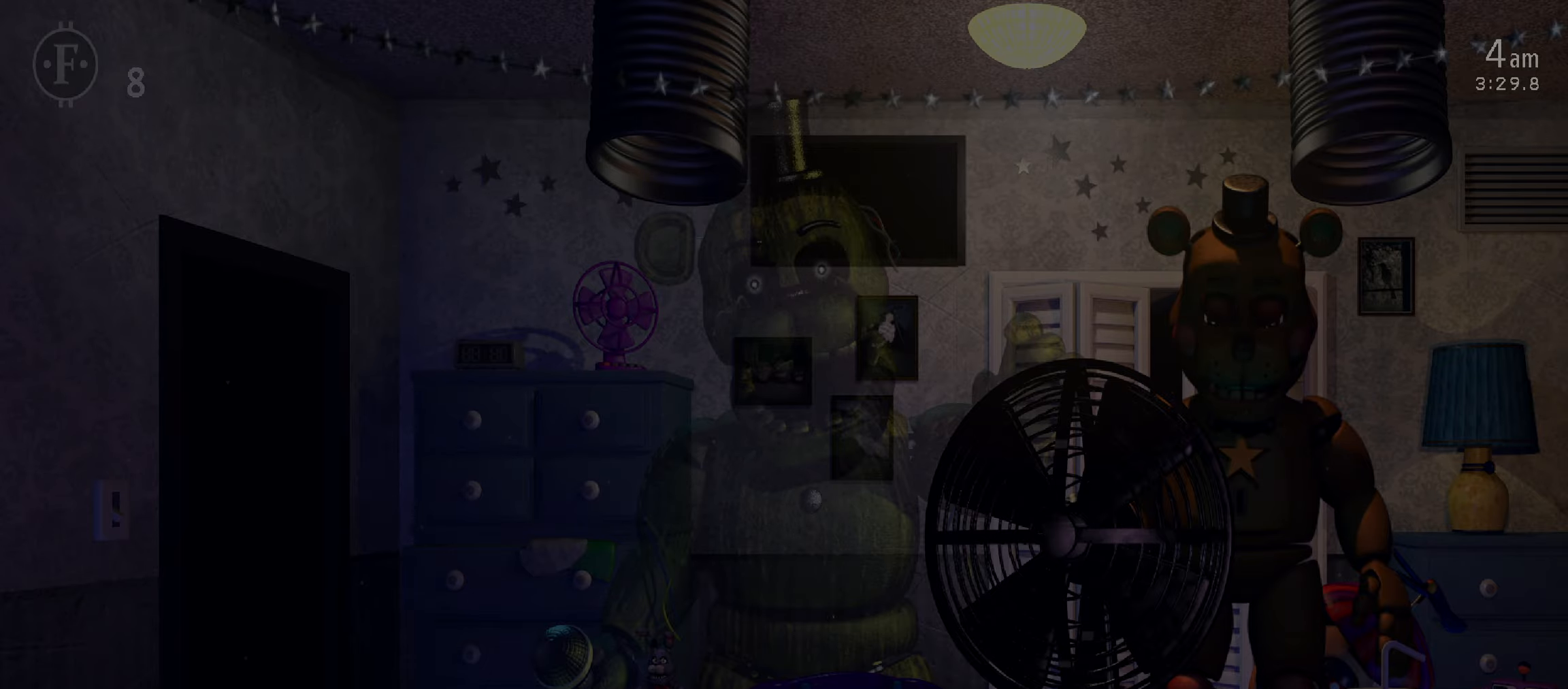
{"keys": ["return"], "mouse": [], "events": [[17, "return", "up"], [83, "return", "down"], [167, "return", "up"], [217, "return", "down"], [283, "return", "up"], [350, "return", "down"], [417, "return", "up"], [467, "return", "down"]]}
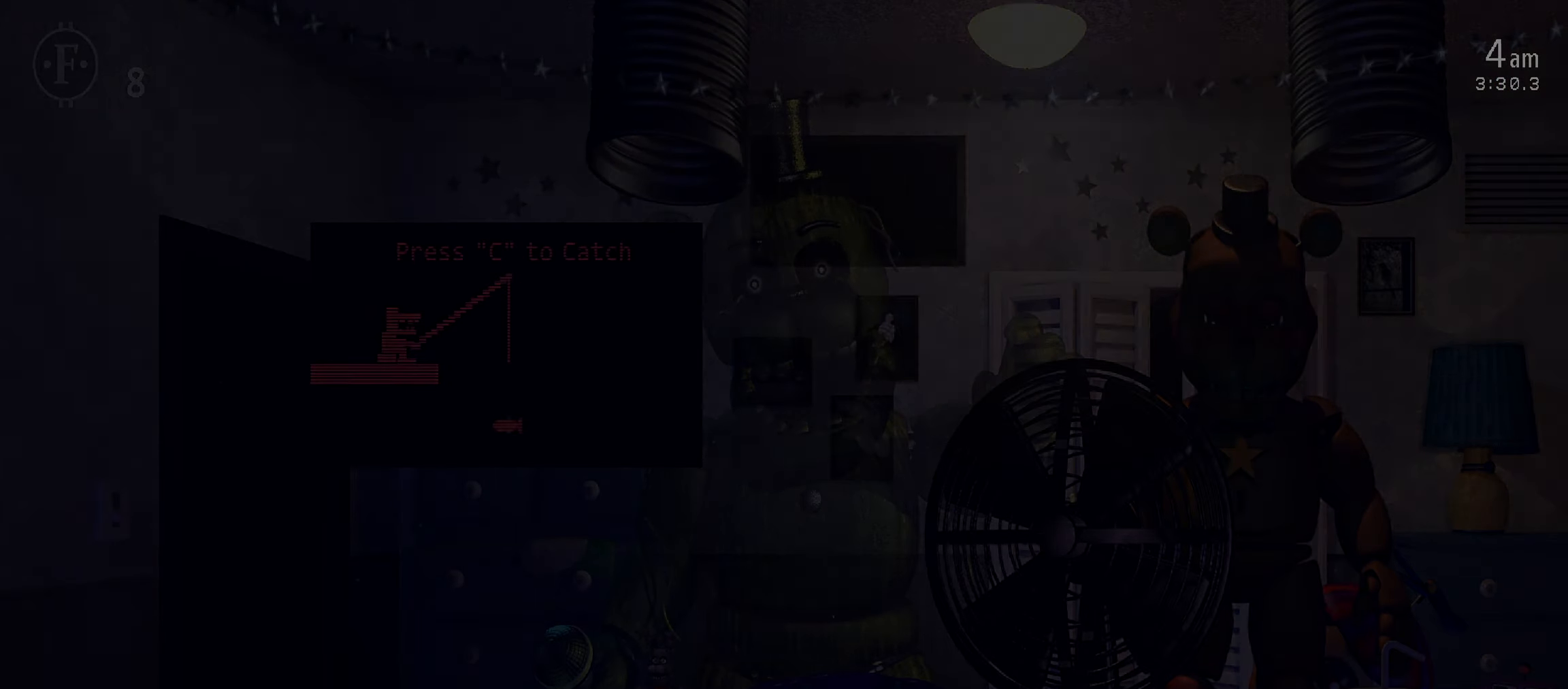
{"keys": [], "mouse": [], "events": [[67, "return", "up"], [200, "1", "down"], [233, "space", "down"], [300, "1", "up"], [350, "space", "up"]]}
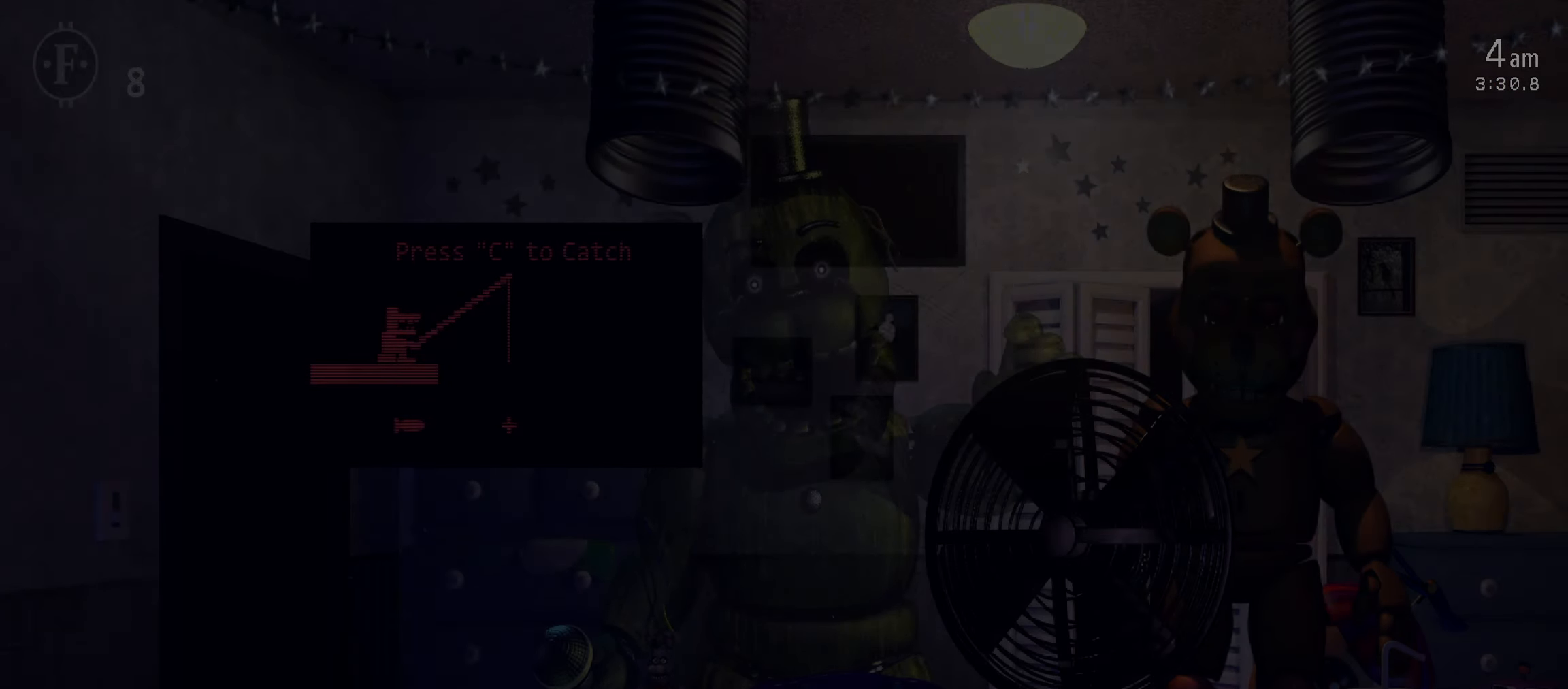
{"keys": ["c"], "mouse": [], "events": [[417, "c", "down"]]}
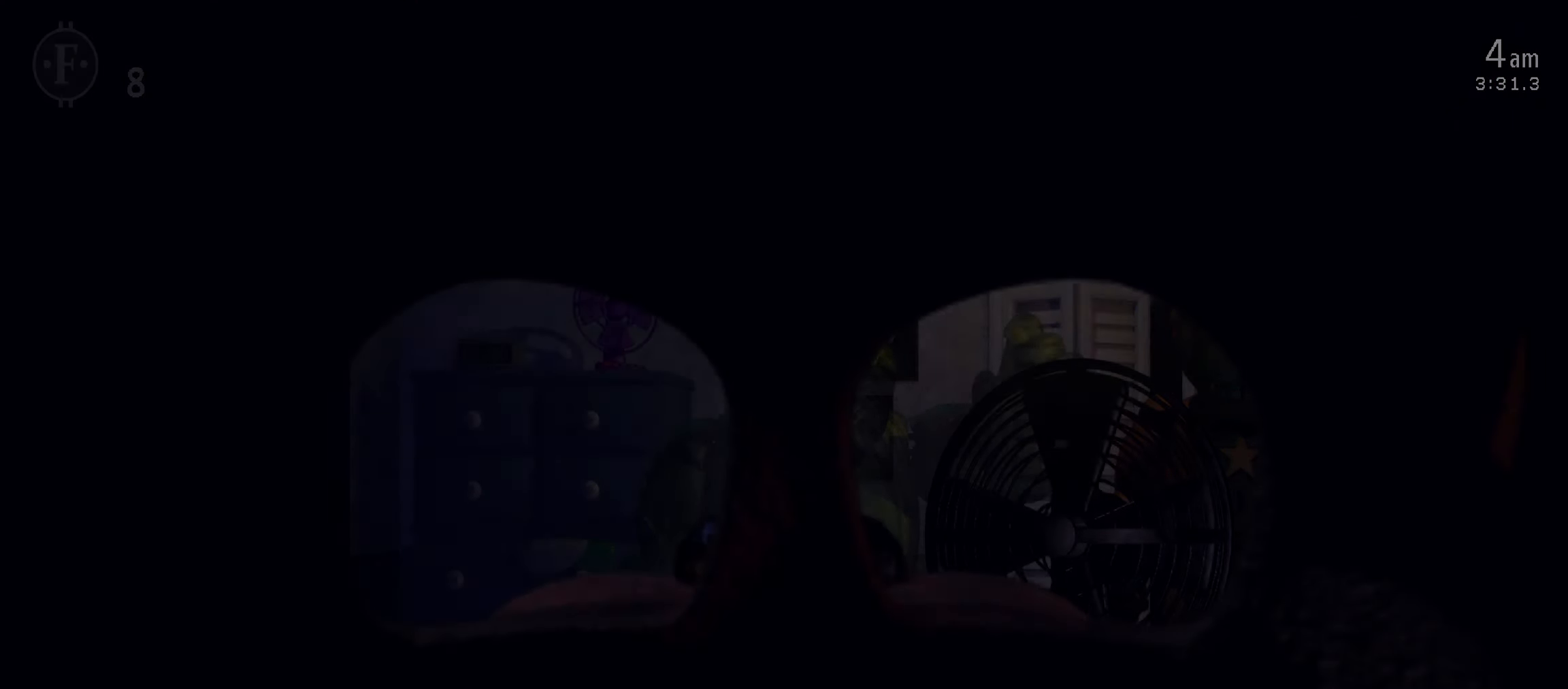
{"keys": [], "mouse": [], "events": [[50, "c", "up"]]}
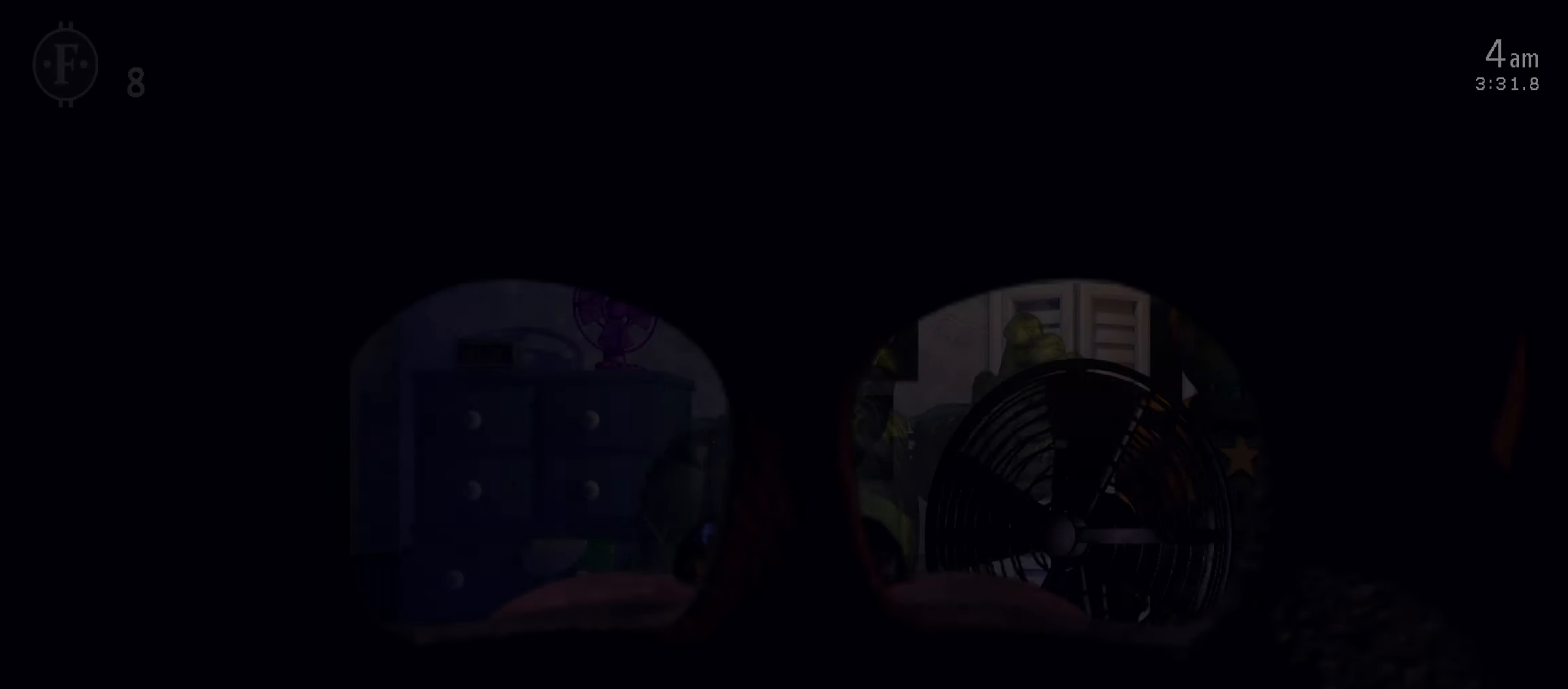
{"keys": ["a", "space"], "mouse": [], "events": [[417, "space", "down"], [467, "a", "down"]]}
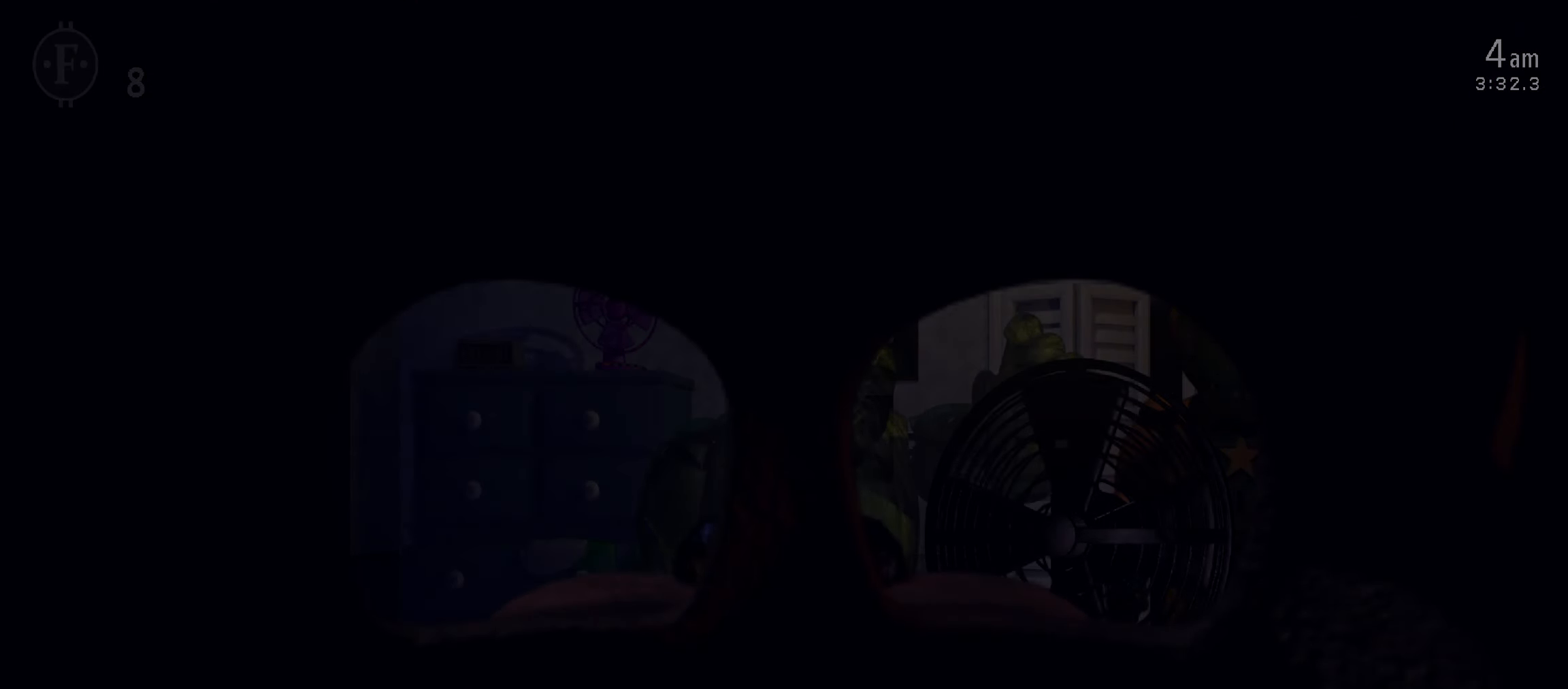
{"keys": [], "mouse": [], "events": [[17, "space", "up"], [83, "a", "up"]]}
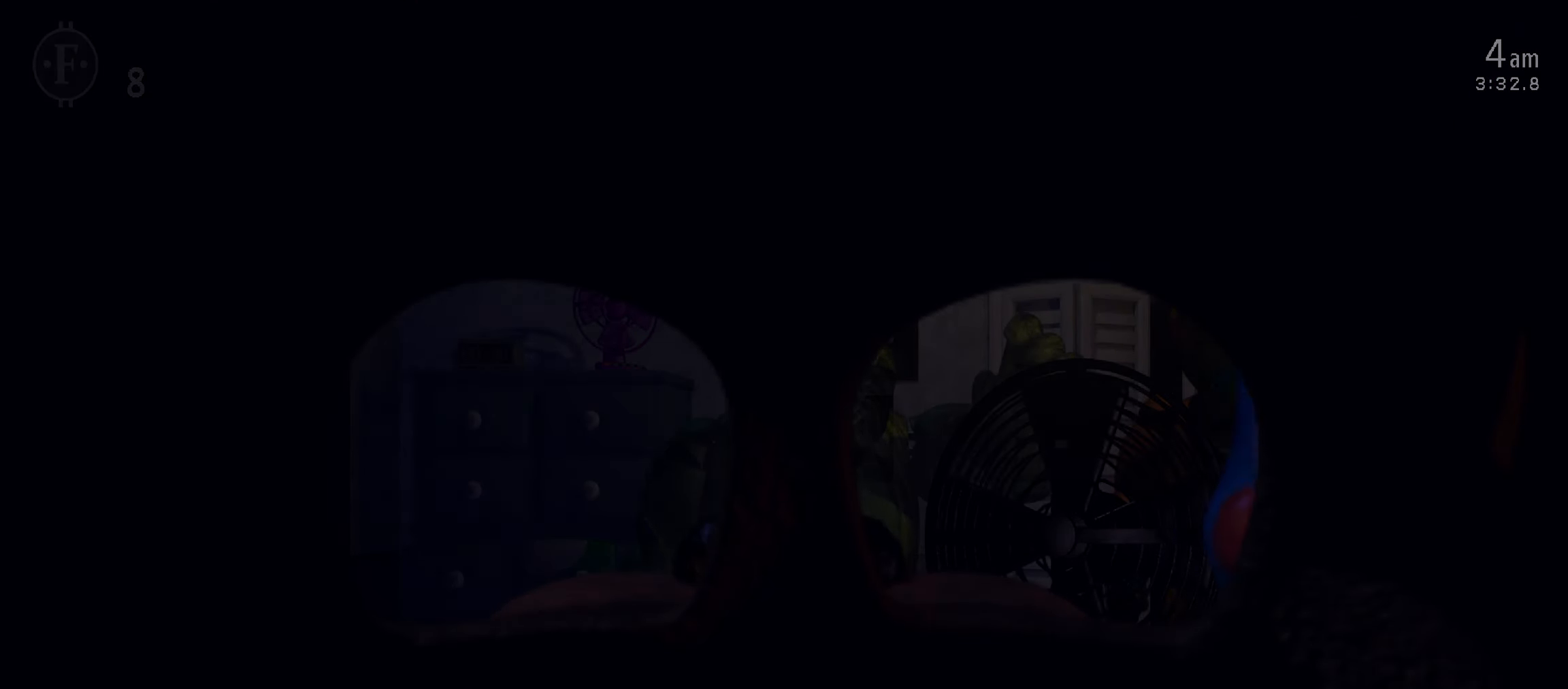
{"keys": [], "mouse": [], "events": []}
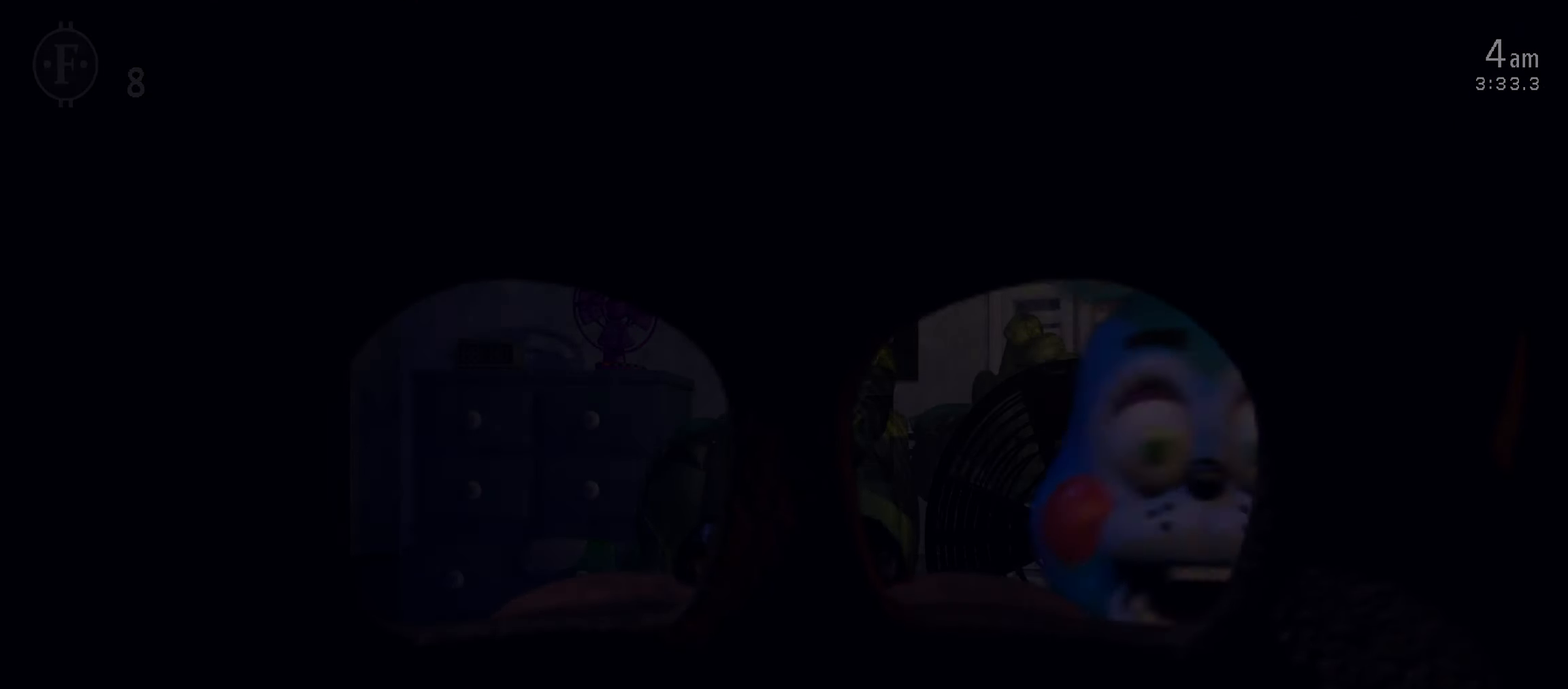
{"keys": [], "mouse": [], "events": [[267, "a", "down"], [267, "space", "down"], [367, "a", "up"], [383, "space", "up"]]}
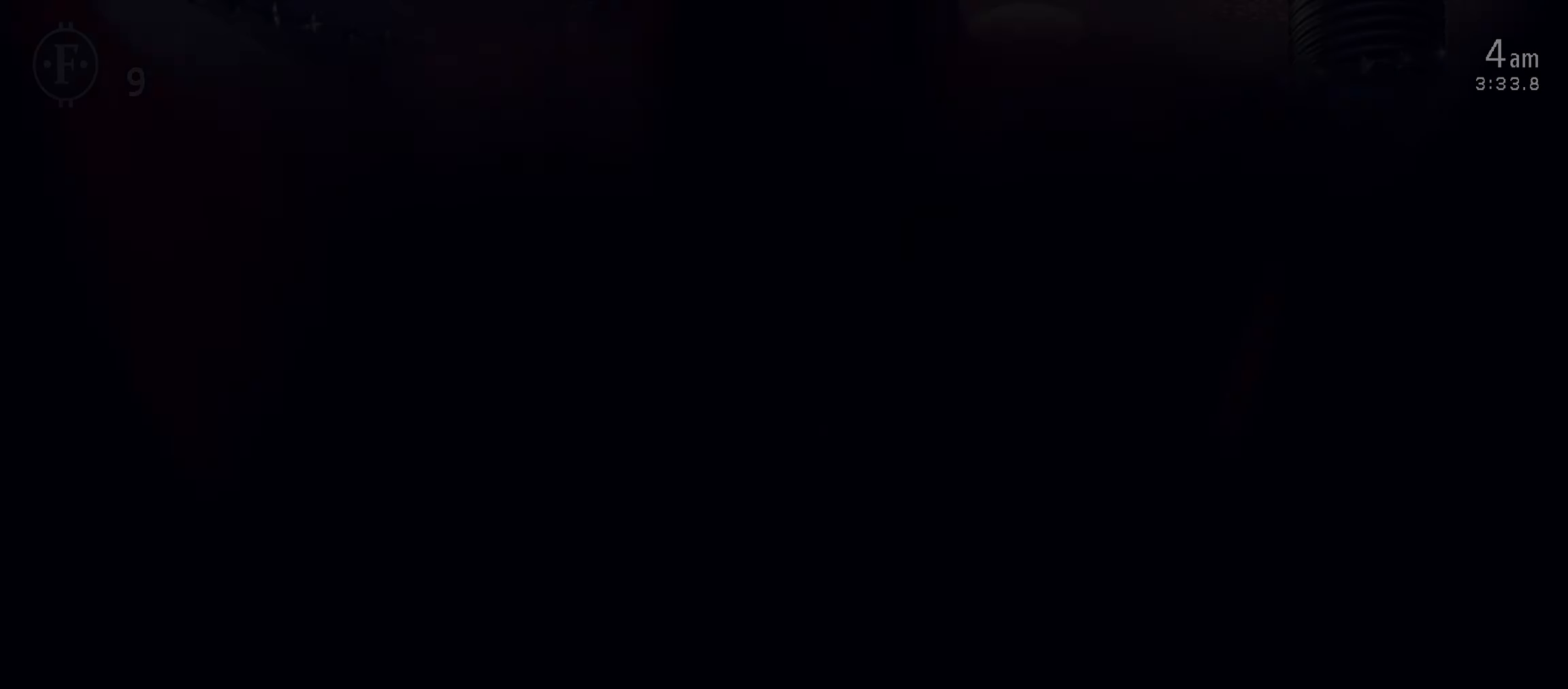
{"keys": [], "mouse": [], "events": []}
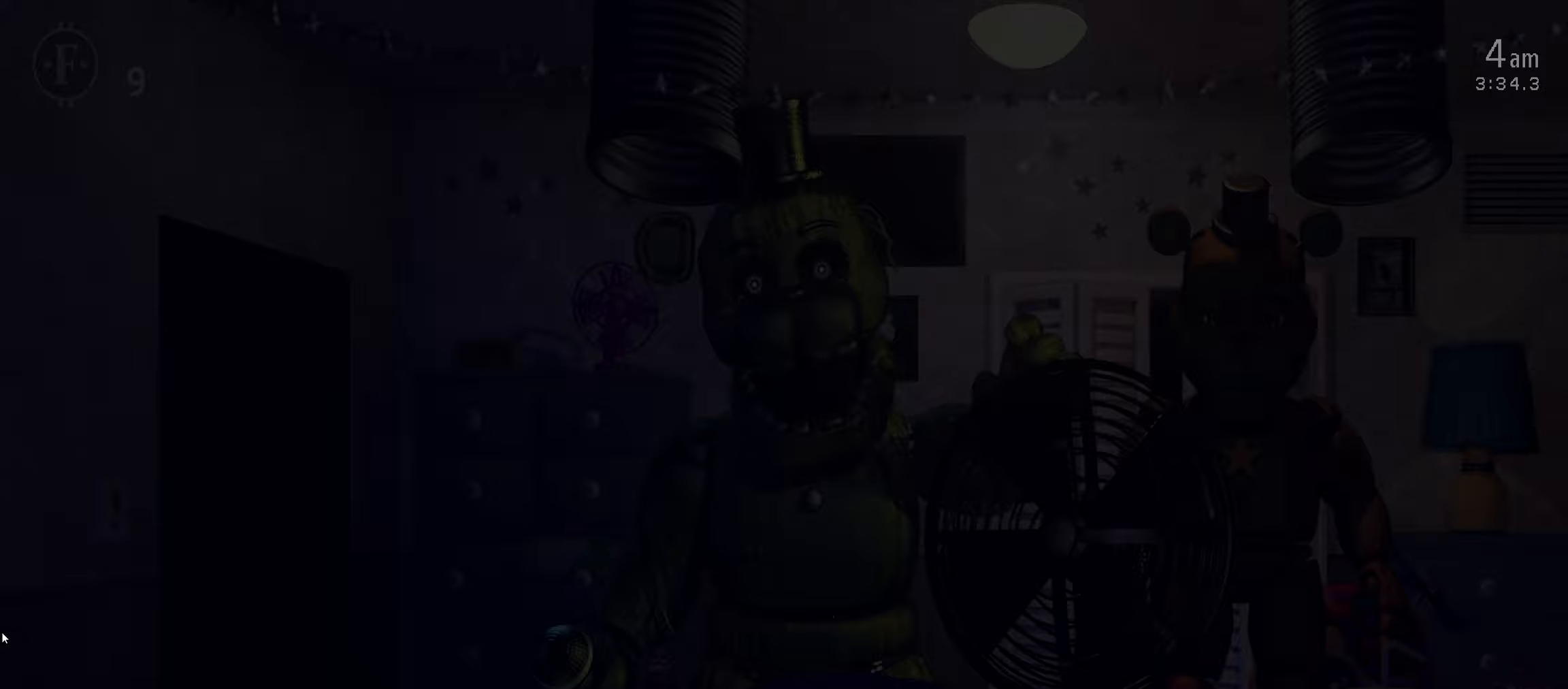
{"keys": [], "mouse": [], "events": []}
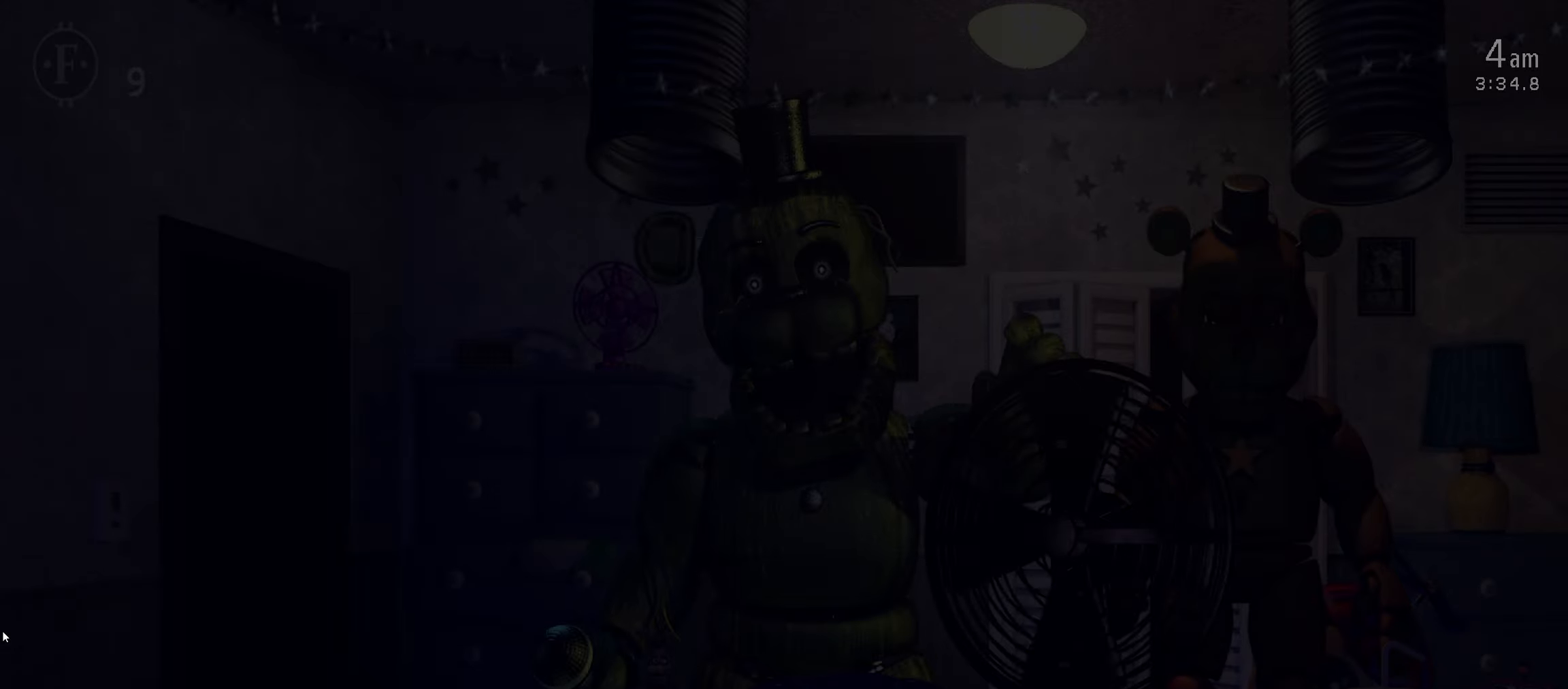
{"keys": [], "mouse": [], "events": []}
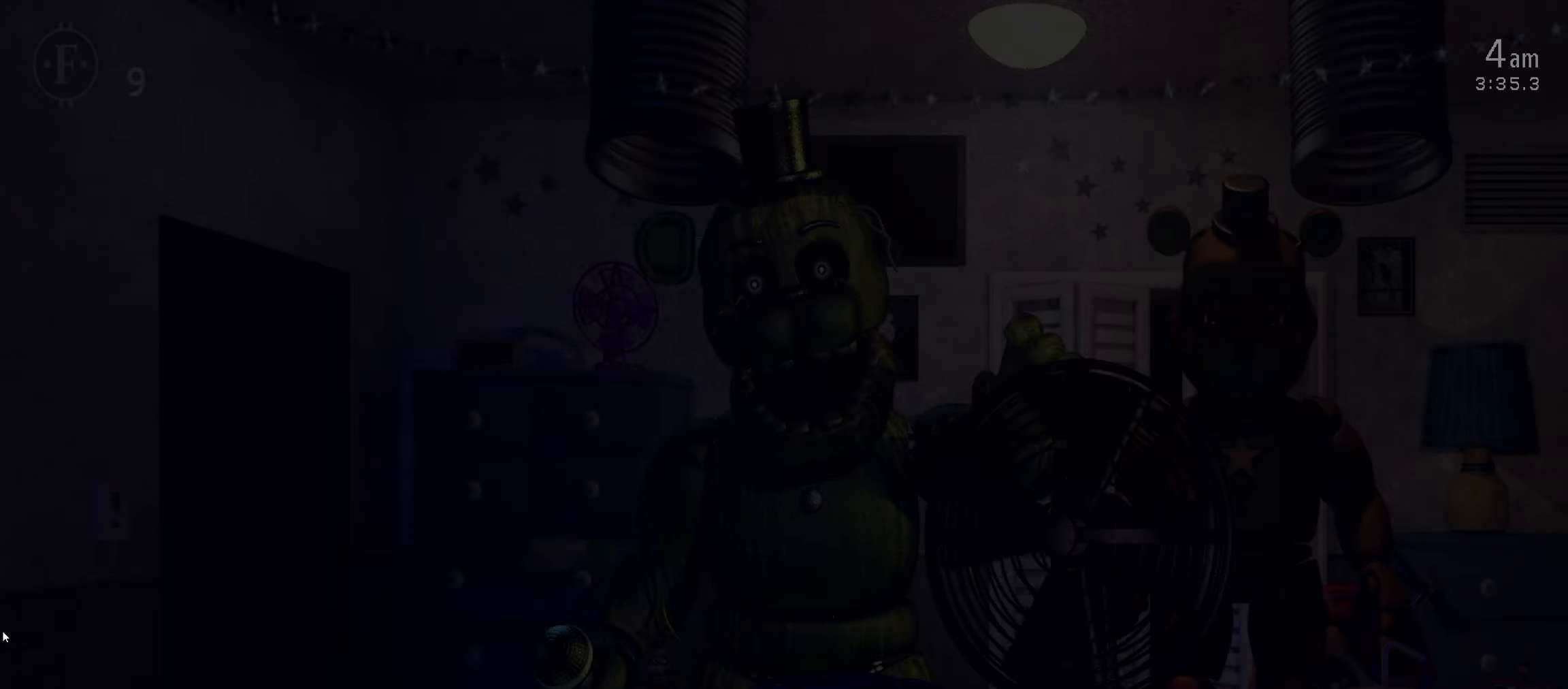
{"keys": [], "mouse": [], "events": [[34, "w", "down"], [167, "space", "down"], [284, "w", "up"], [300, "space", "up"]]}
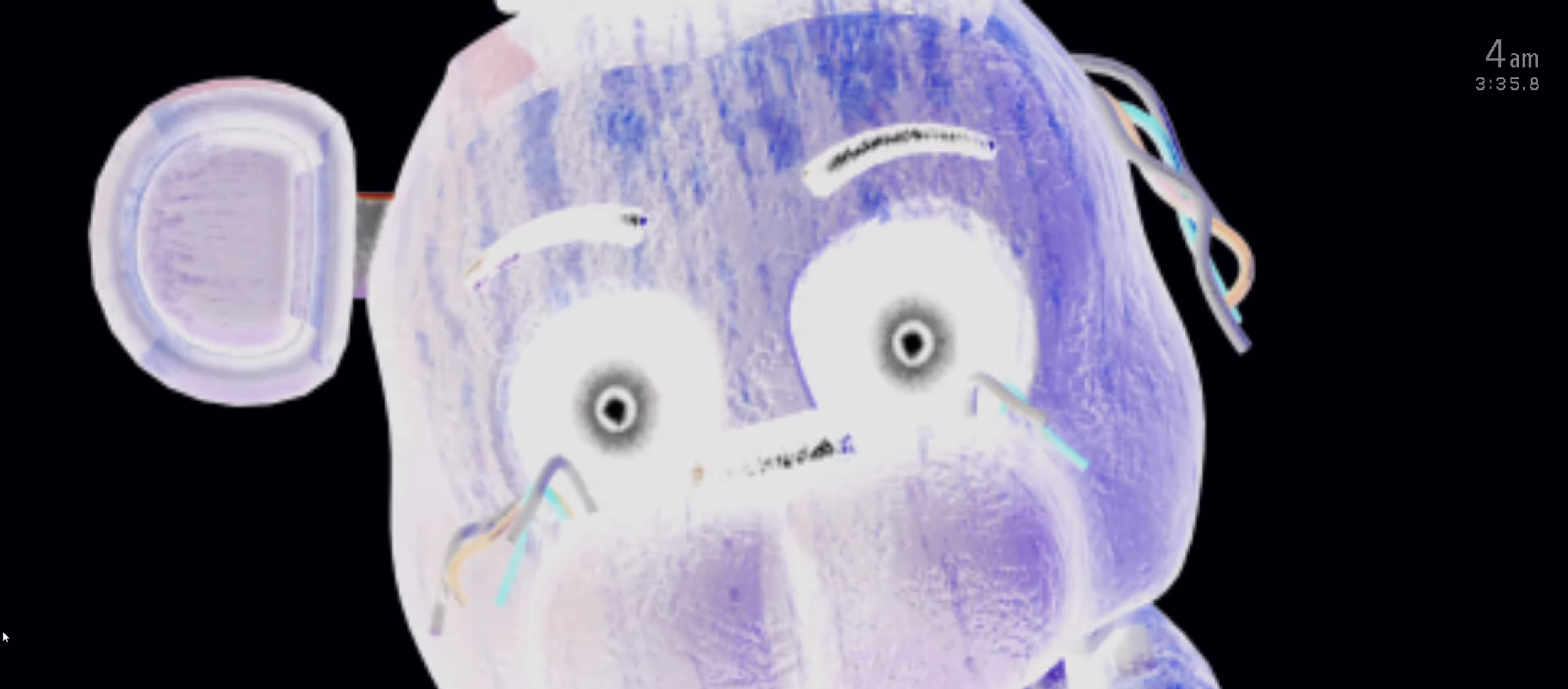
{"keys": [], "mouse": [], "events": [[367, "space", "down"], [367, "w", "down"], [484, "space", "up"], [500, "w", "up"]]}
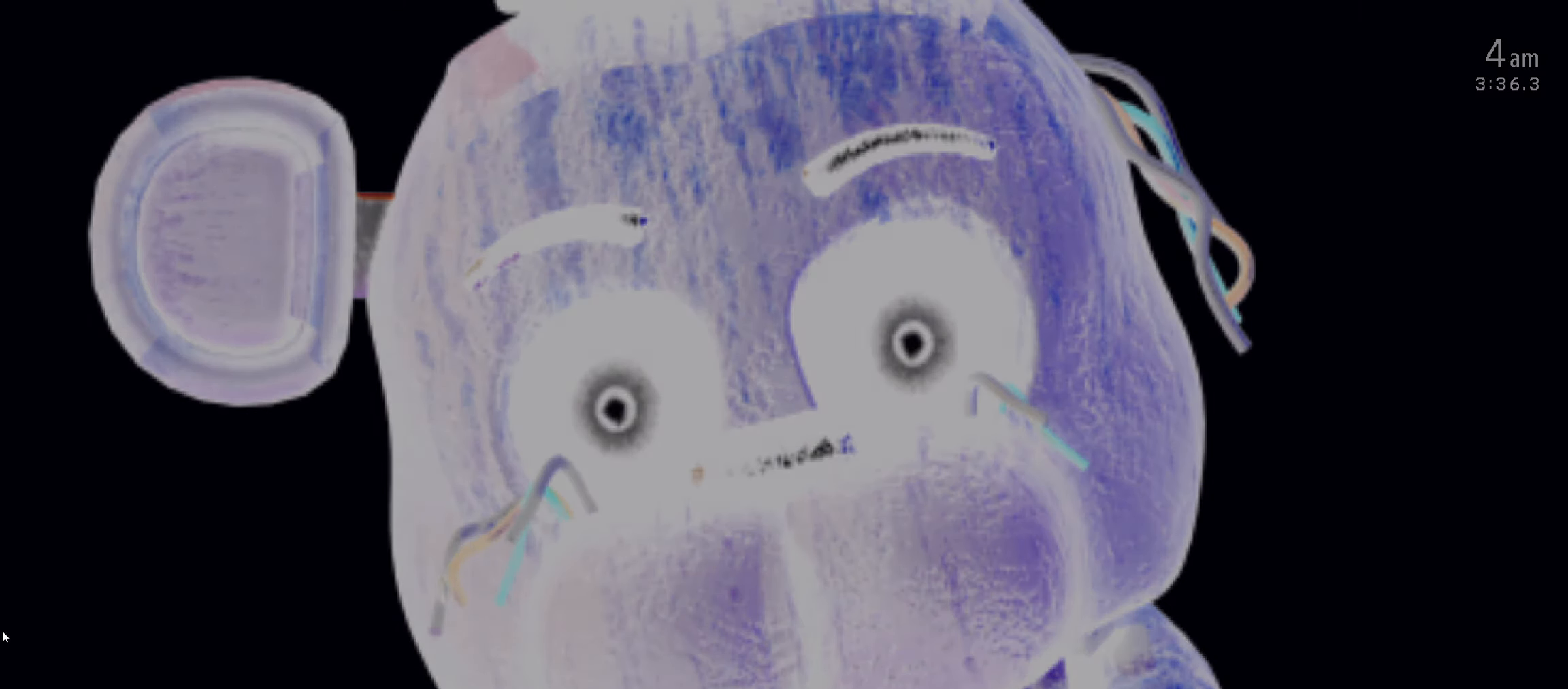
{"keys": [], "mouse": [], "events": []}
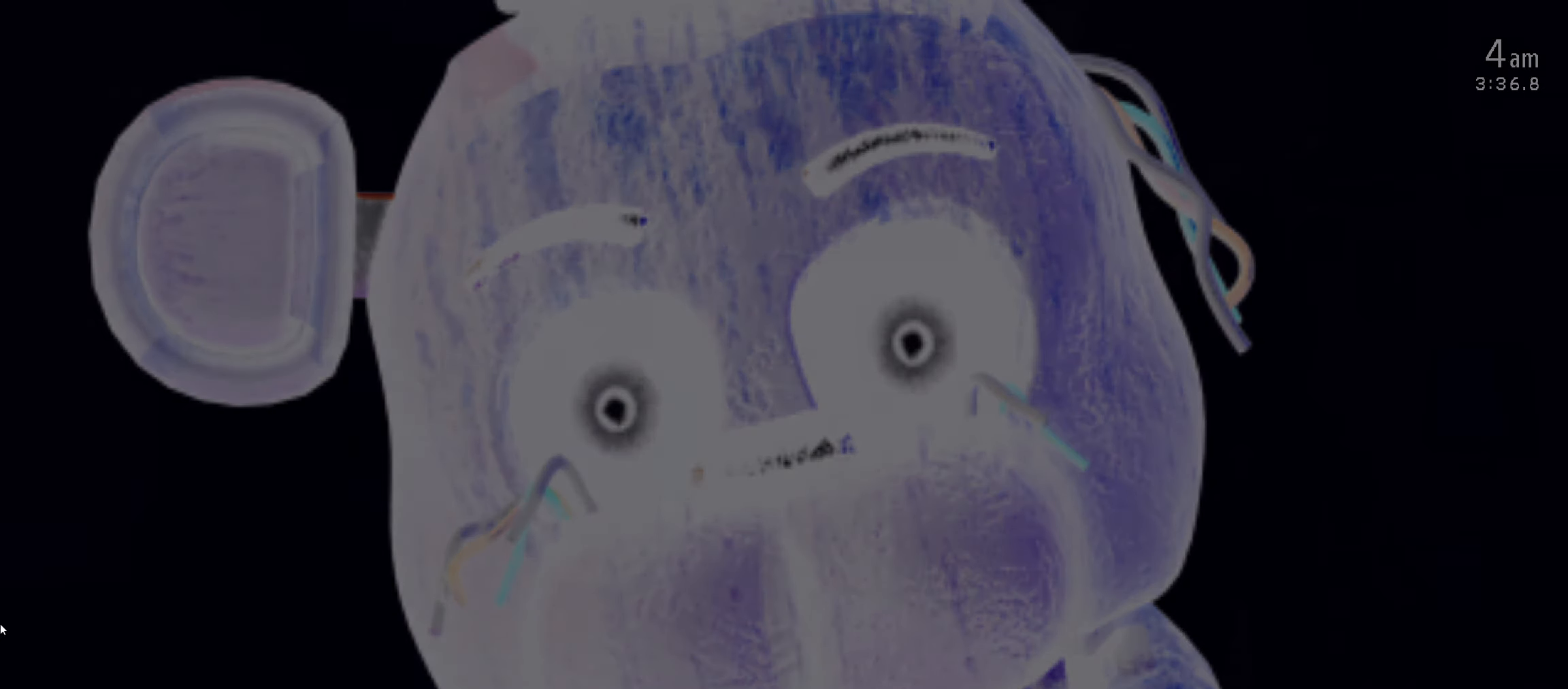
{"keys": [], "mouse": [], "events": []}
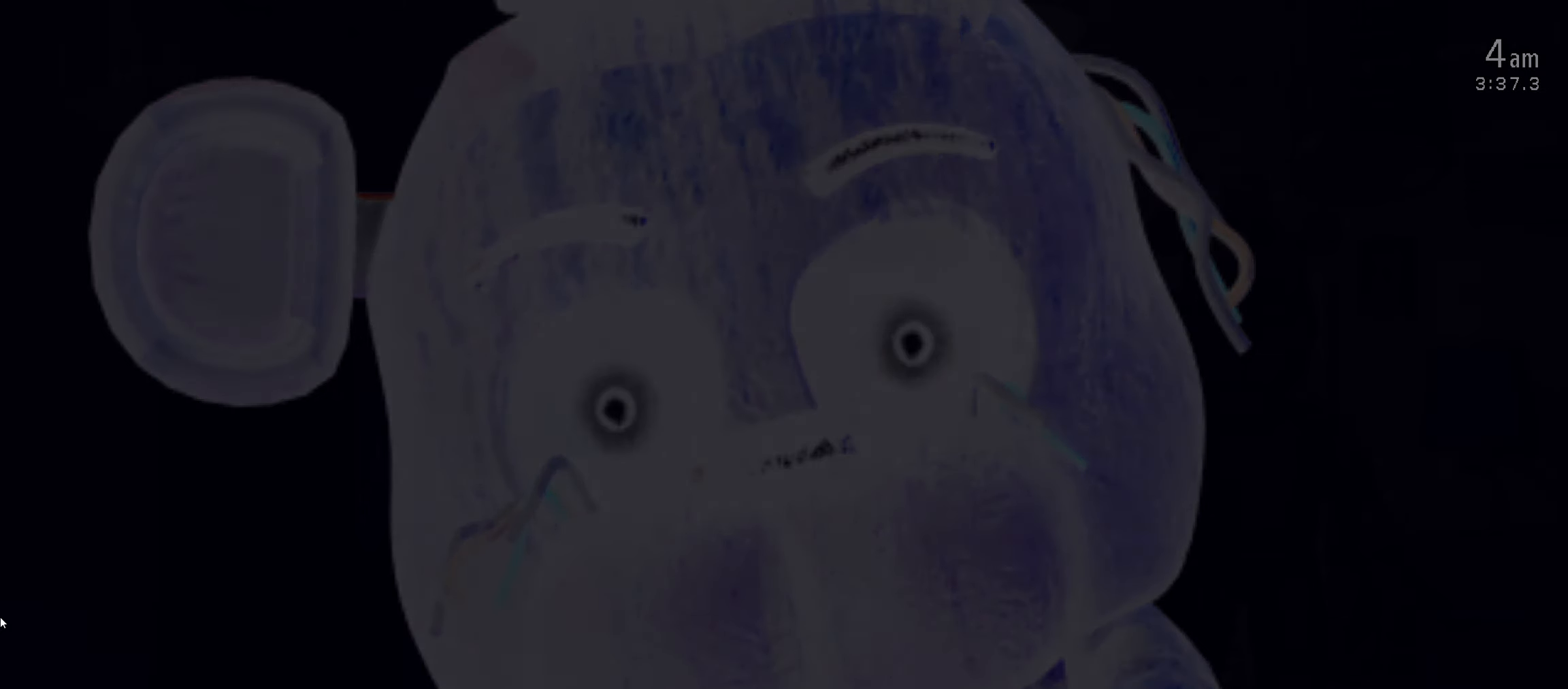
{"keys": [], "mouse": [], "events": []}